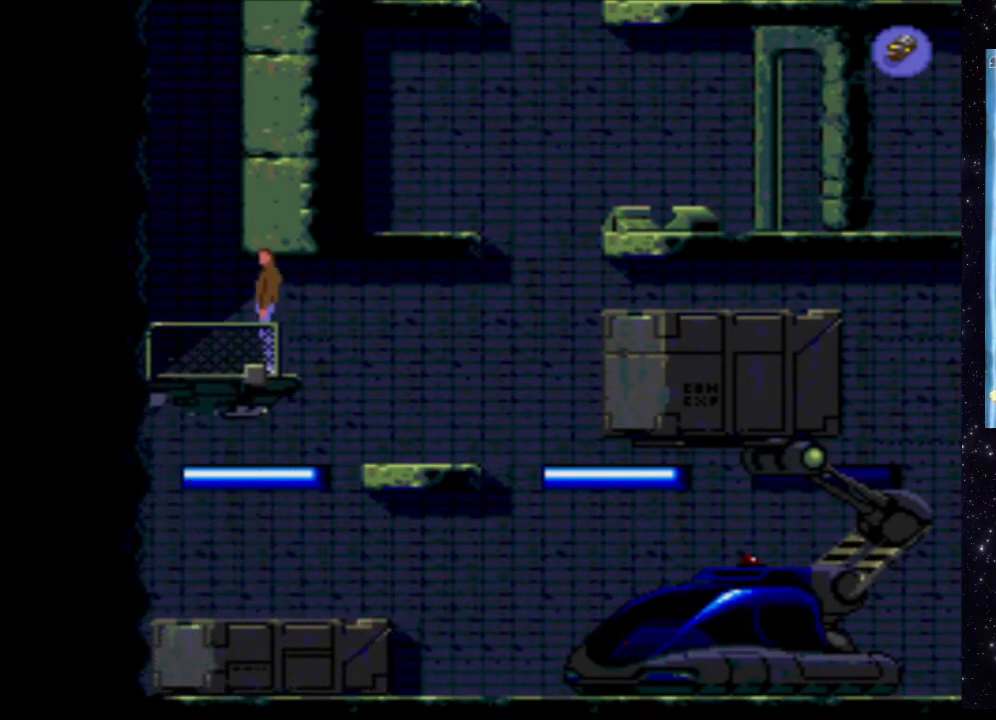
Gameplay with a controller (Xbox layout); each line is a JSON object with the inputs held at the frame after it. "events" lists button and stick changes between this image and that frame as [ms after this image, input, new state], when the widget could be followed in between. Not read: L3 R3 left_stick right_stick.
{"buttons": [], "events": []}
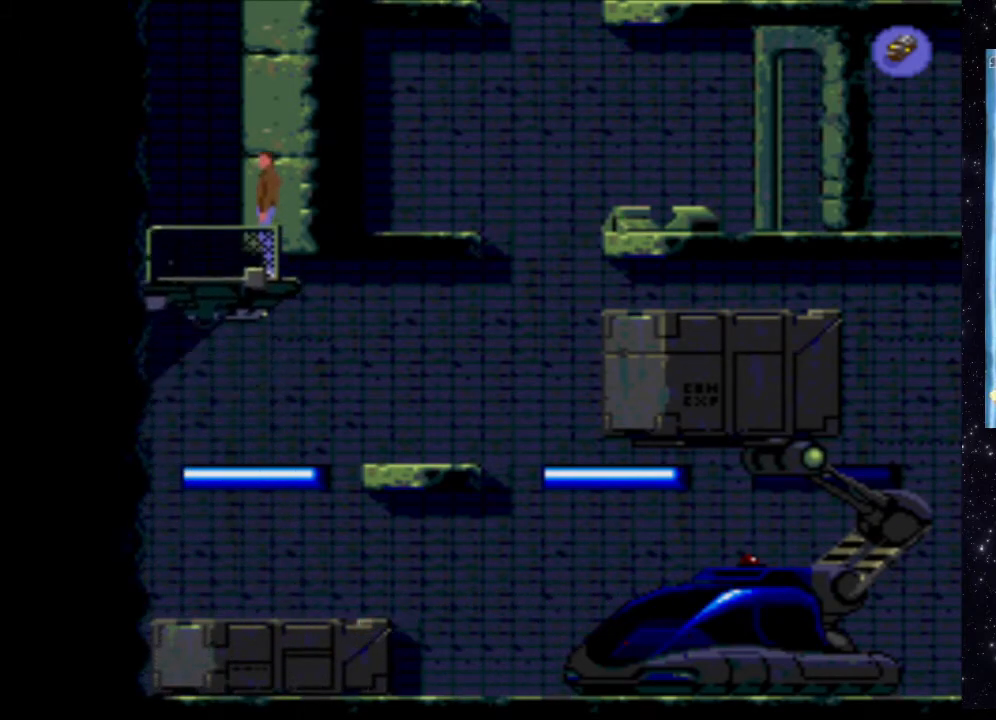
{"buttons": [], "events": []}
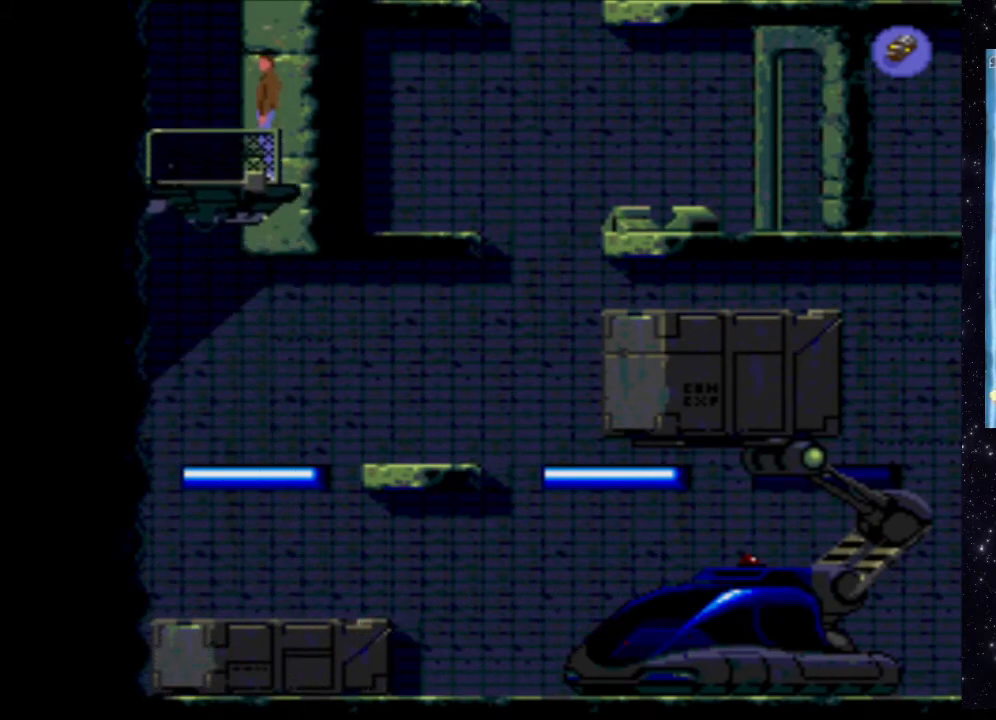
{"buttons": [], "events": []}
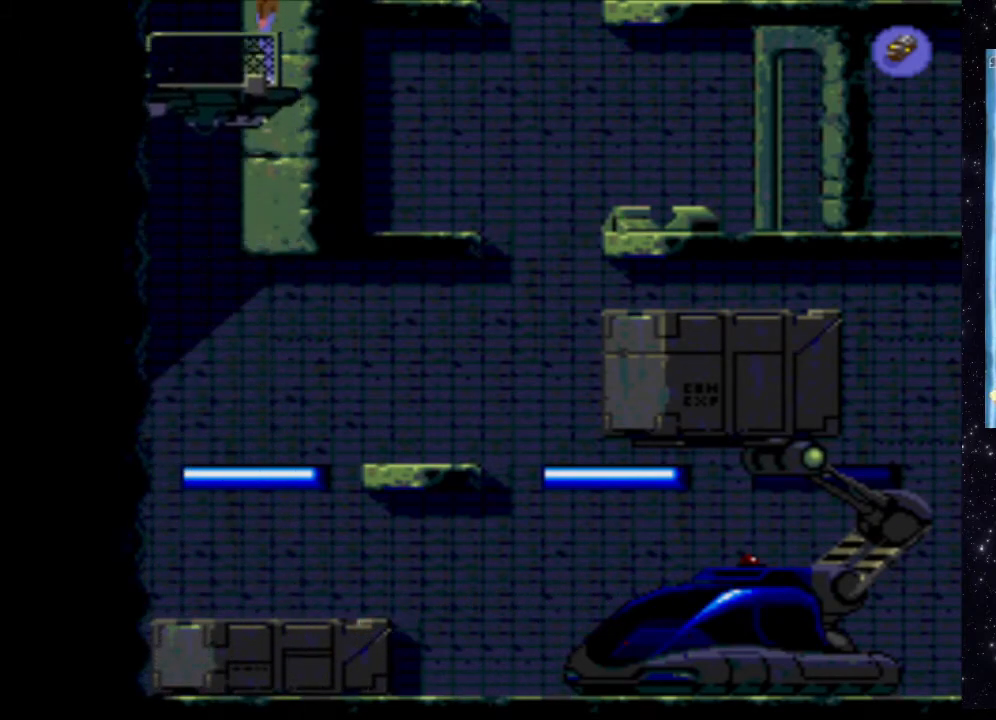
{"buttons": [], "events": []}
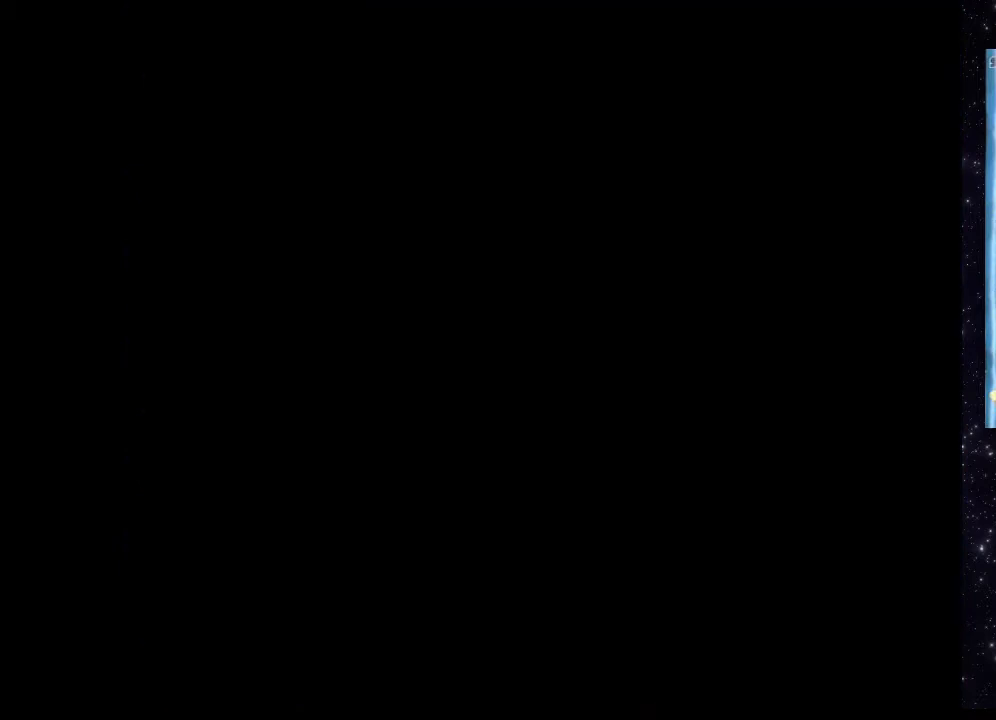
{"buttons": [], "events": []}
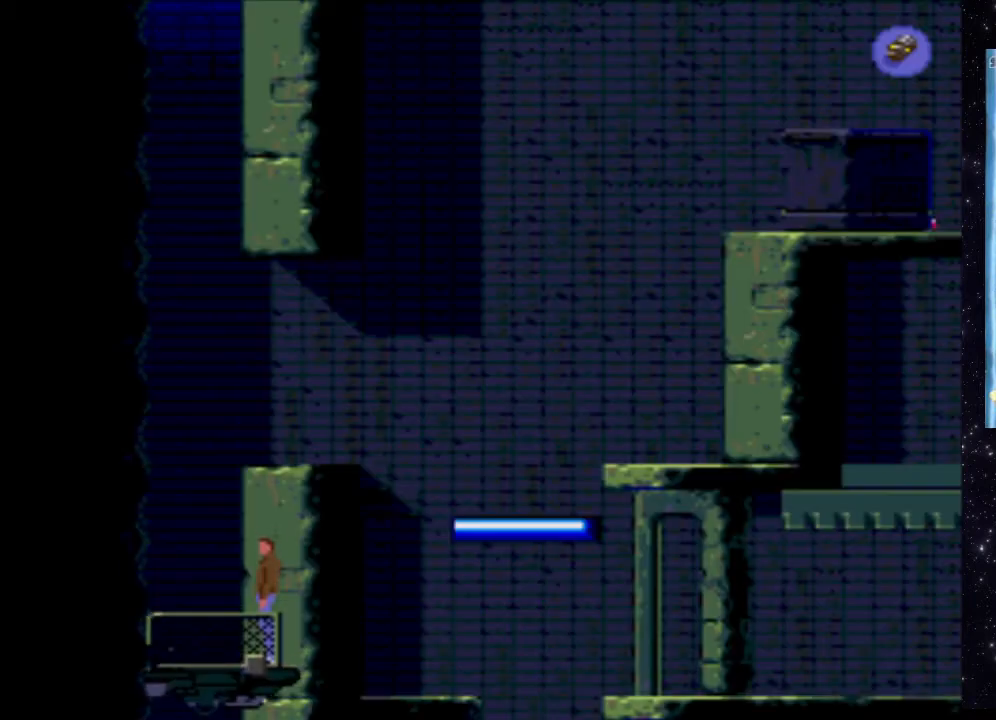
{"buttons": [], "events": []}
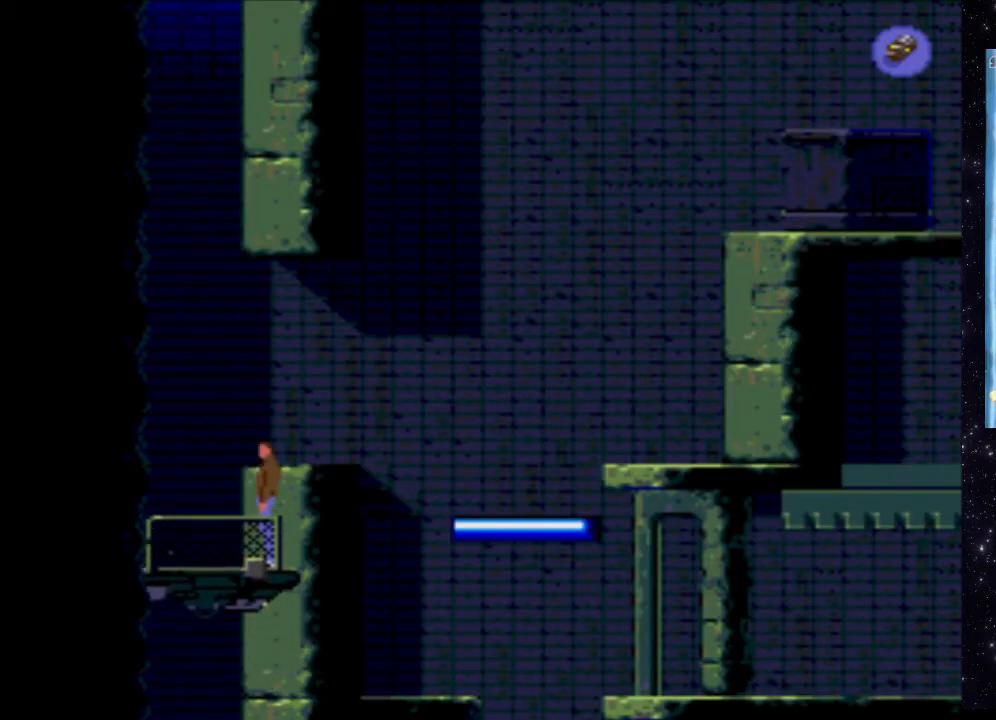
{"buttons": ["DPAD_RIGHT"], "events": [[460, "DPAD_RIGHT", "down"]]}
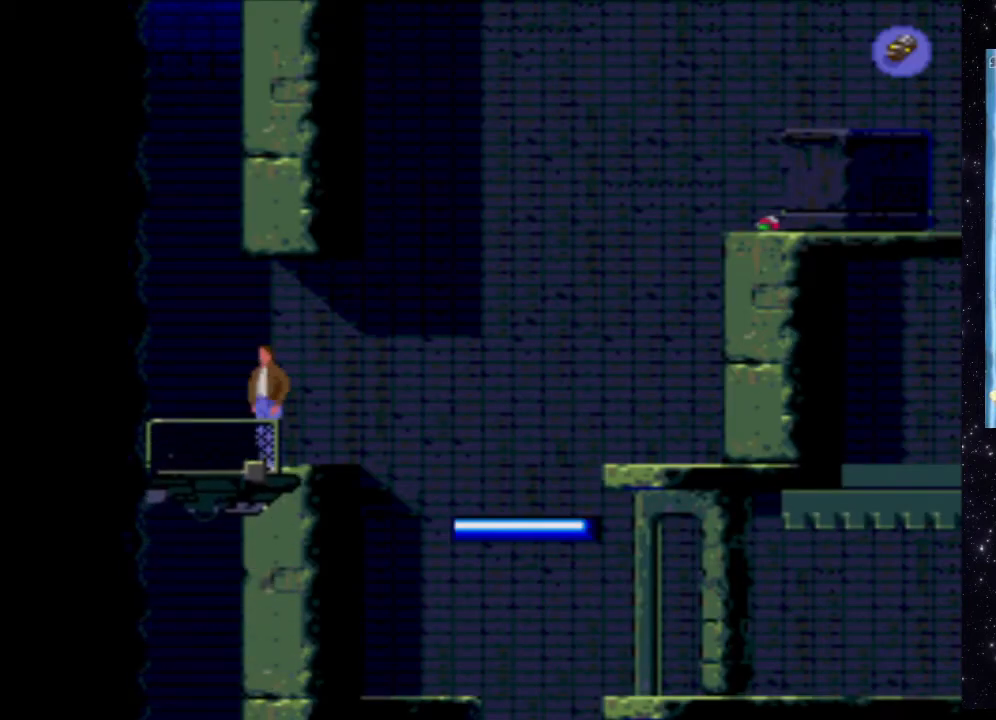
{"buttons": [], "events": [[60, "DPAD_RIGHT", "up"]]}
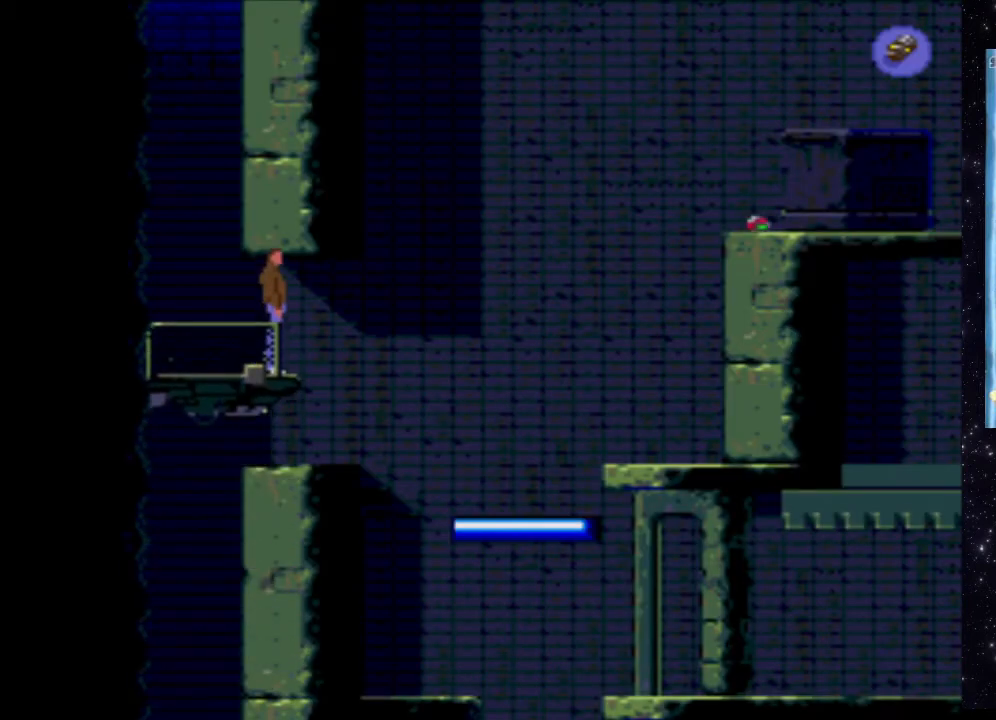
{"buttons": [], "events": []}
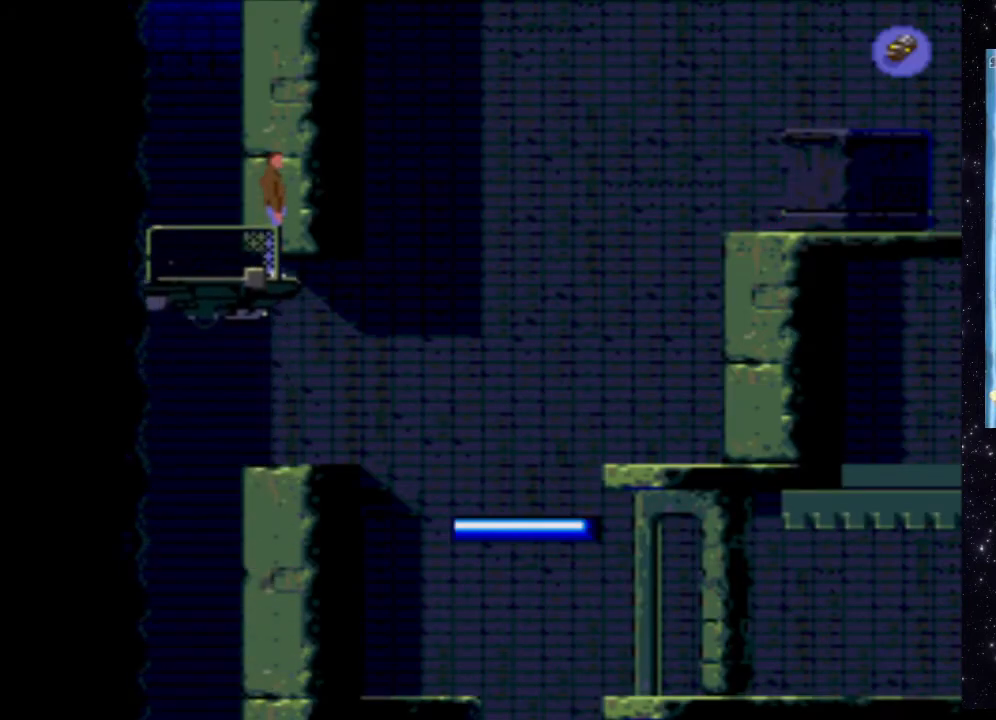
{"buttons": [], "events": []}
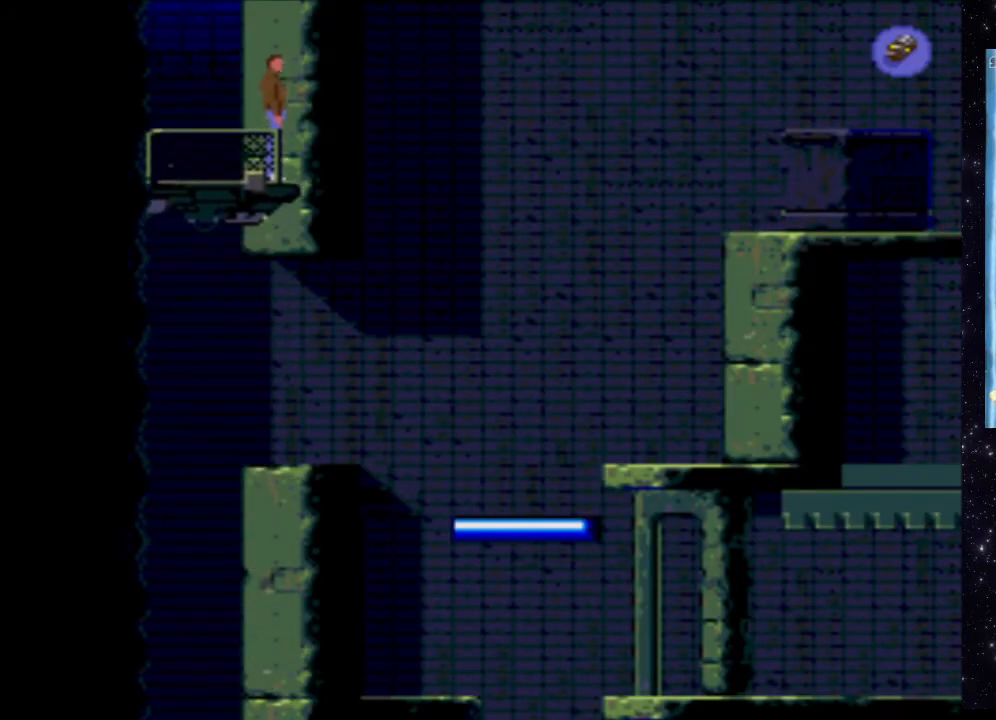
{"buttons": [], "events": []}
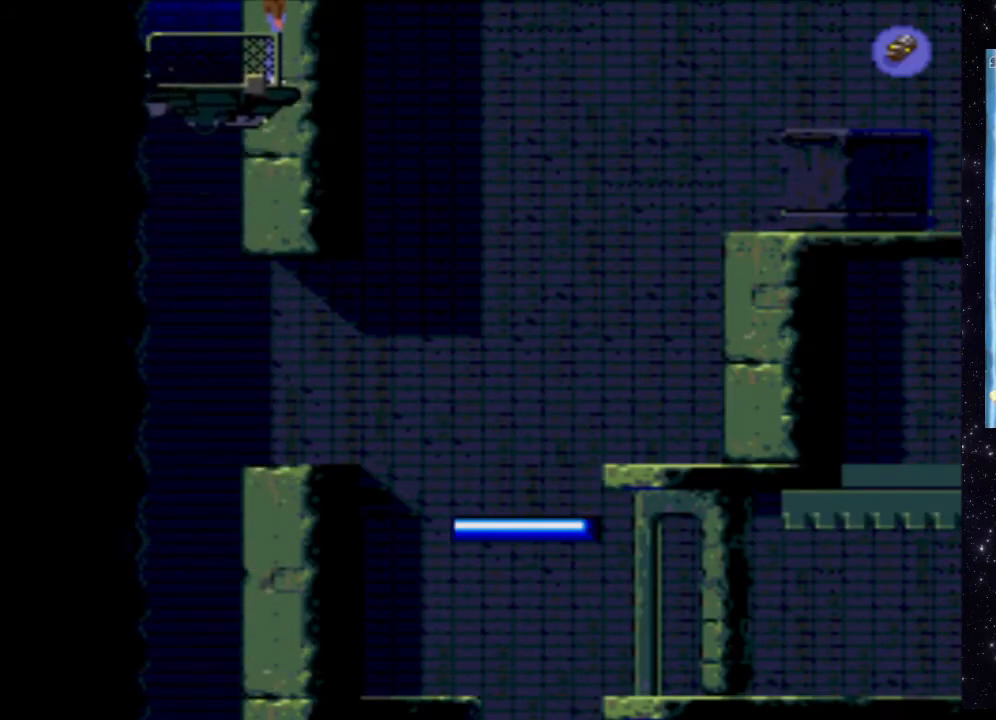
{"buttons": [], "events": []}
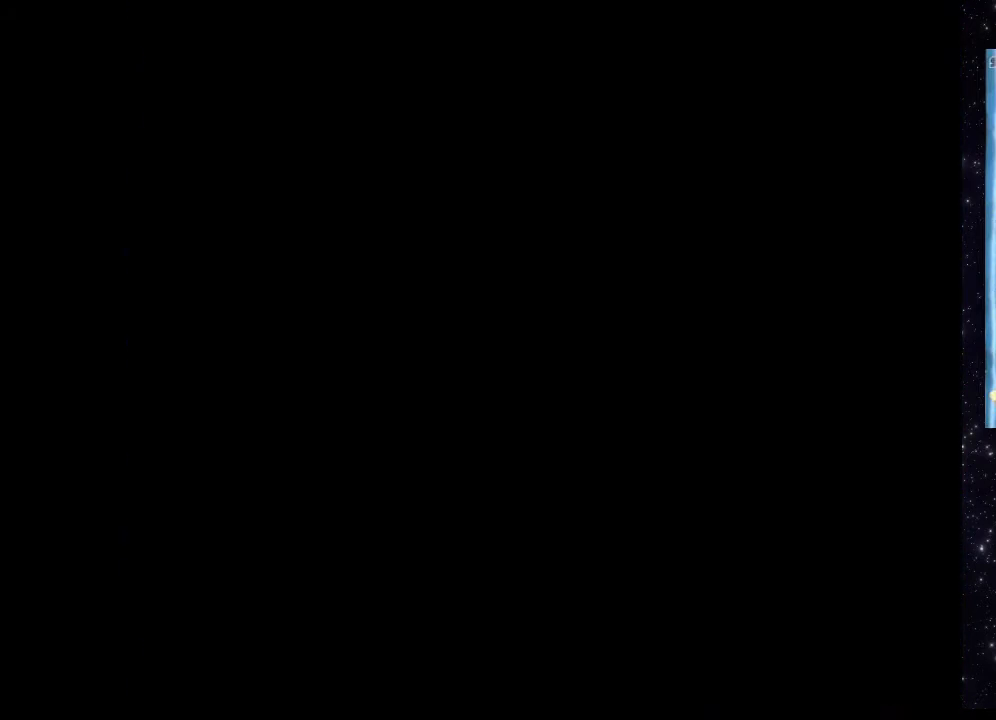
{"buttons": [], "events": []}
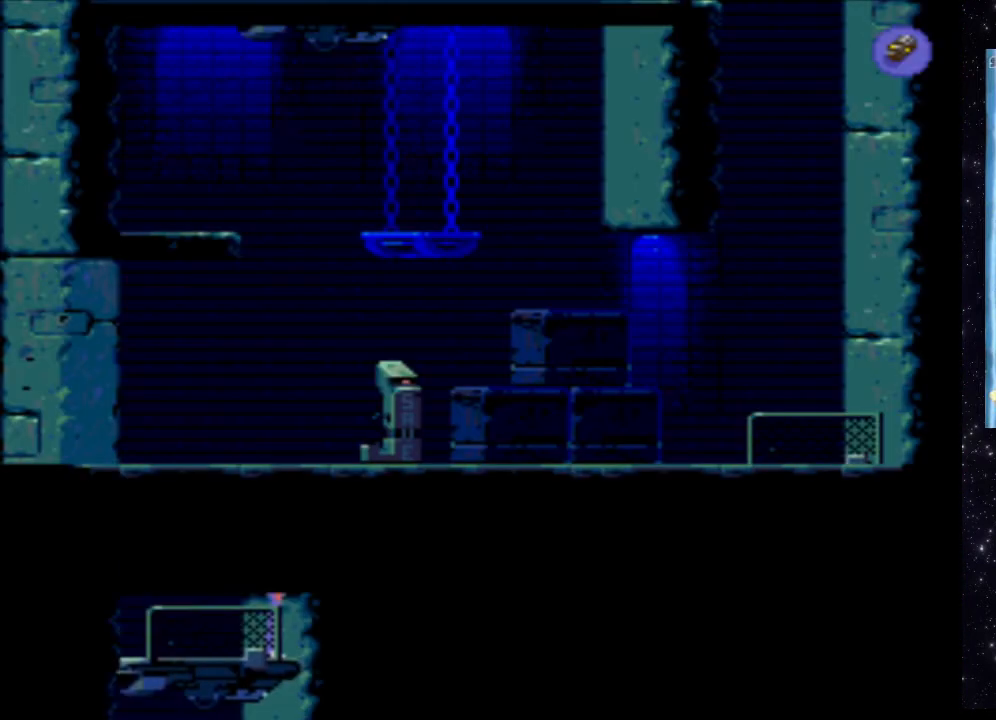
{"buttons": [], "events": []}
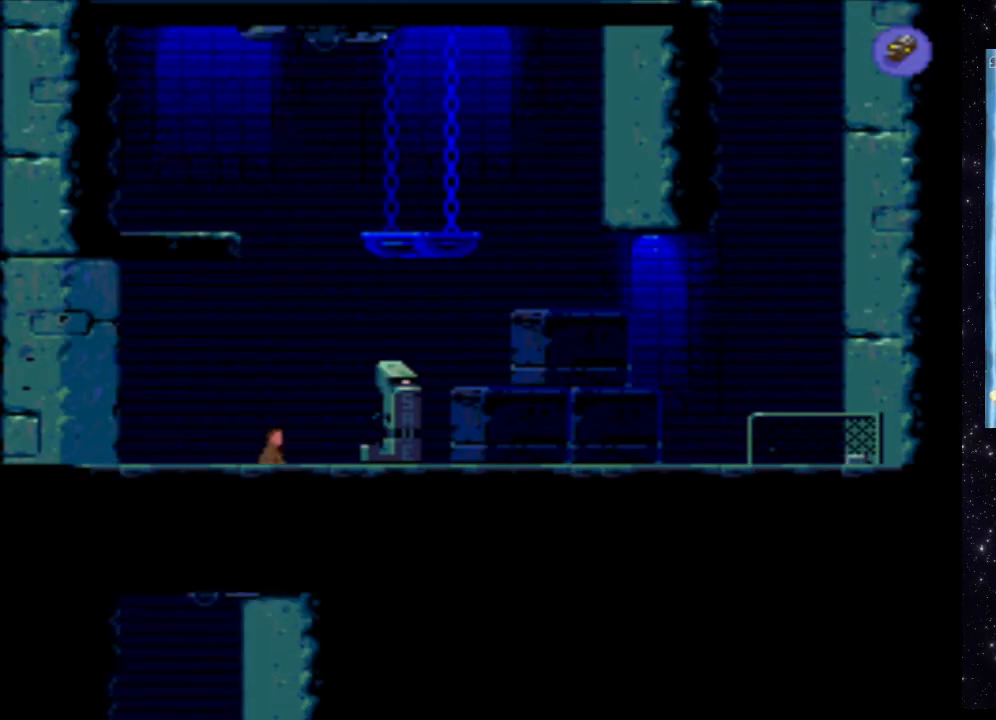
{"buttons": ["DPAD_RIGHT"], "events": [[420, "DPAD_RIGHT", "down"]]}
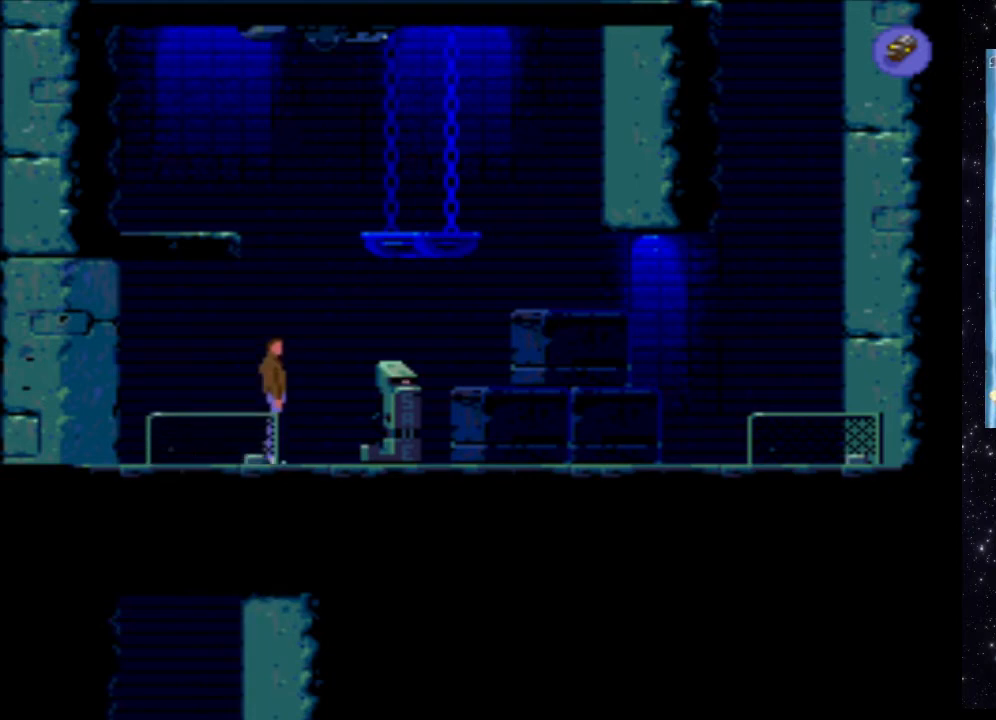
{"buttons": ["DPAD_RIGHT"], "events": []}
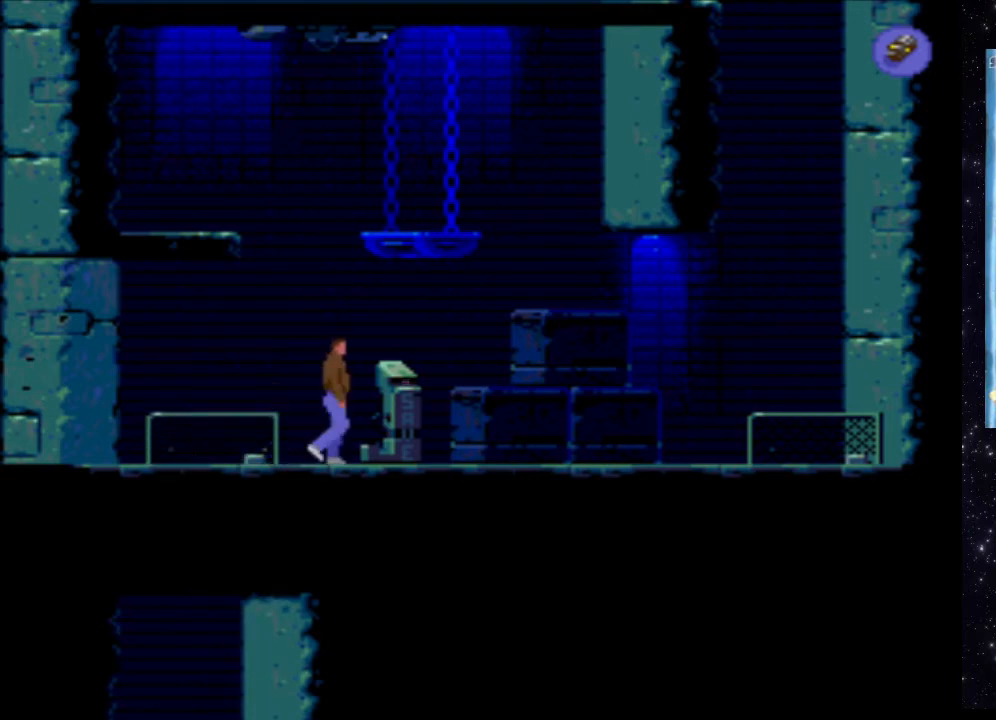
{"buttons": ["X"], "events": [[160, "DPAD_RIGHT", "up"], [420, "X", "down"]]}
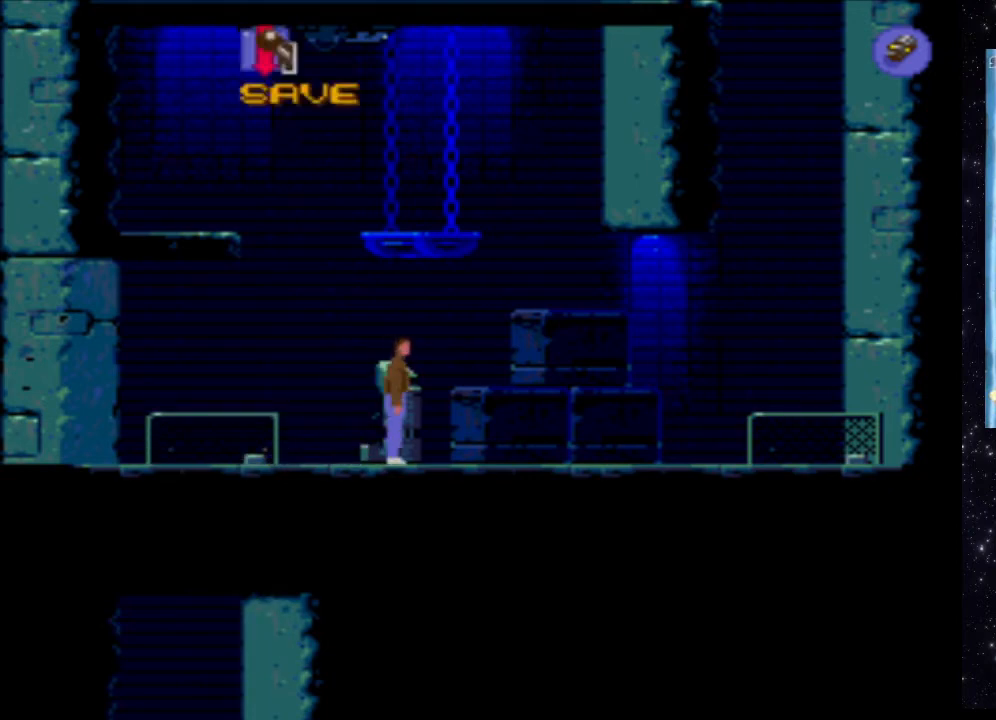
{"buttons": ["X"], "events": []}
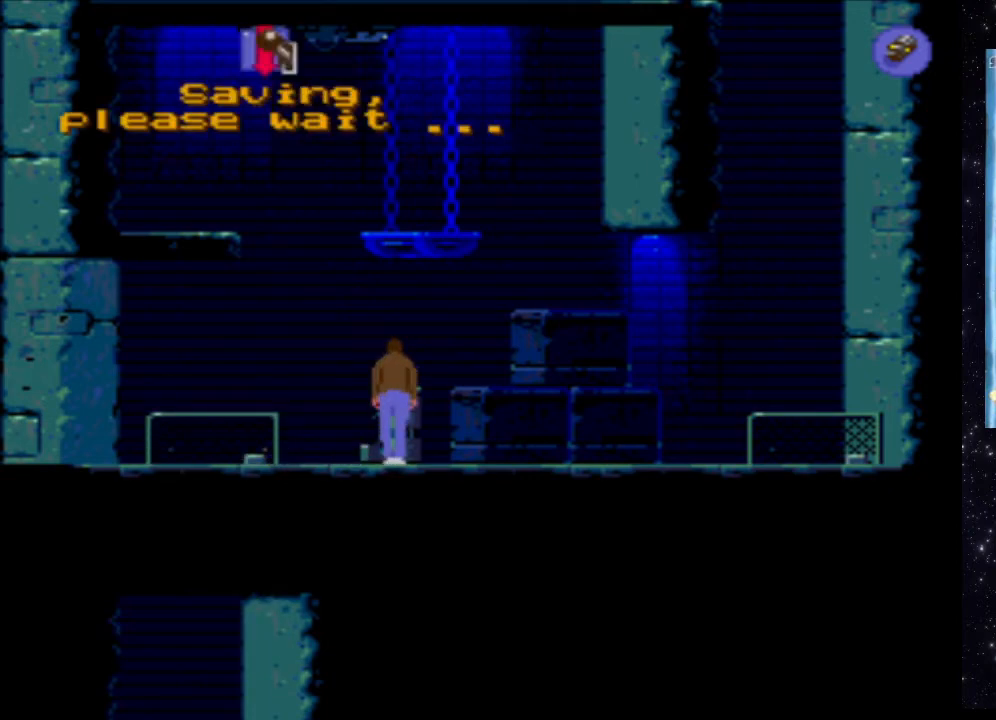
{"buttons": [], "events": [[120, "X", "up"]]}
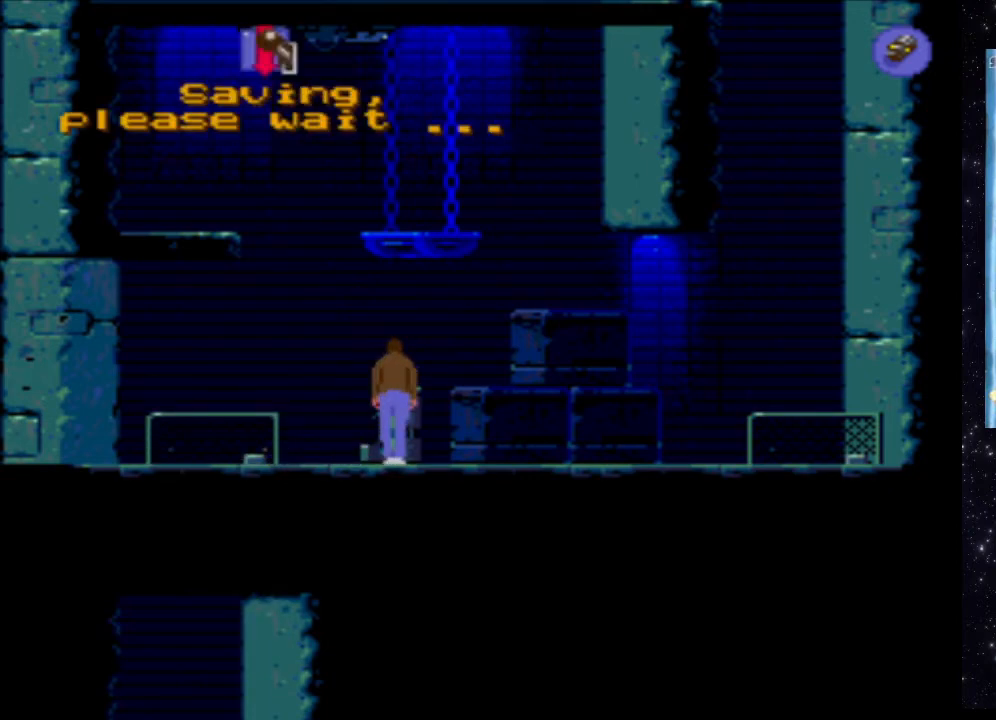
{"buttons": [], "events": []}
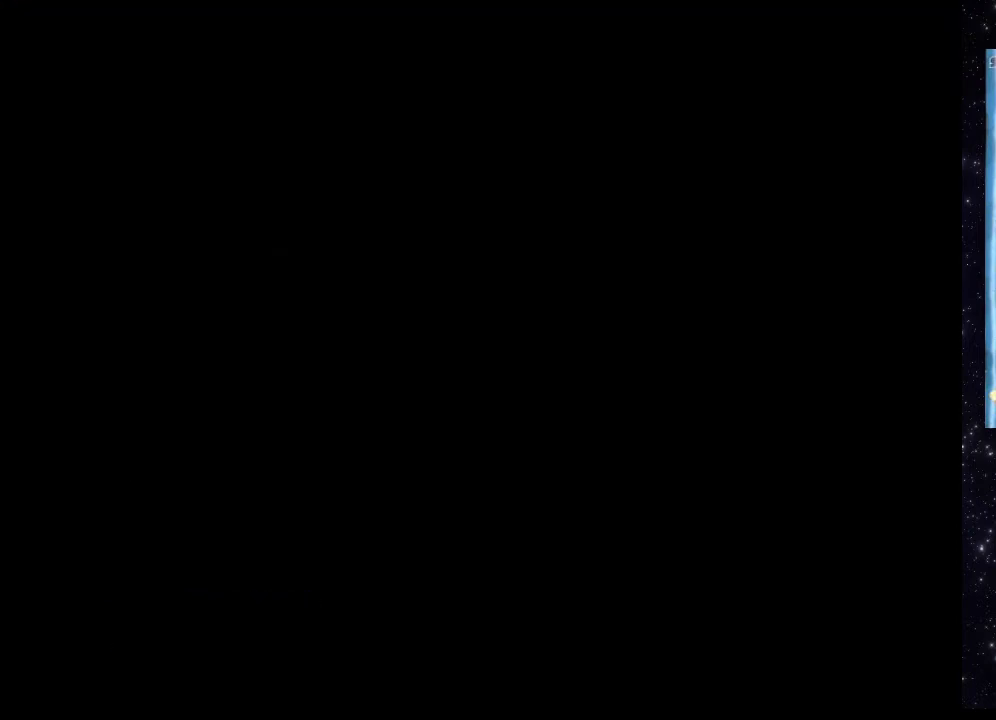
{"buttons": [], "events": []}
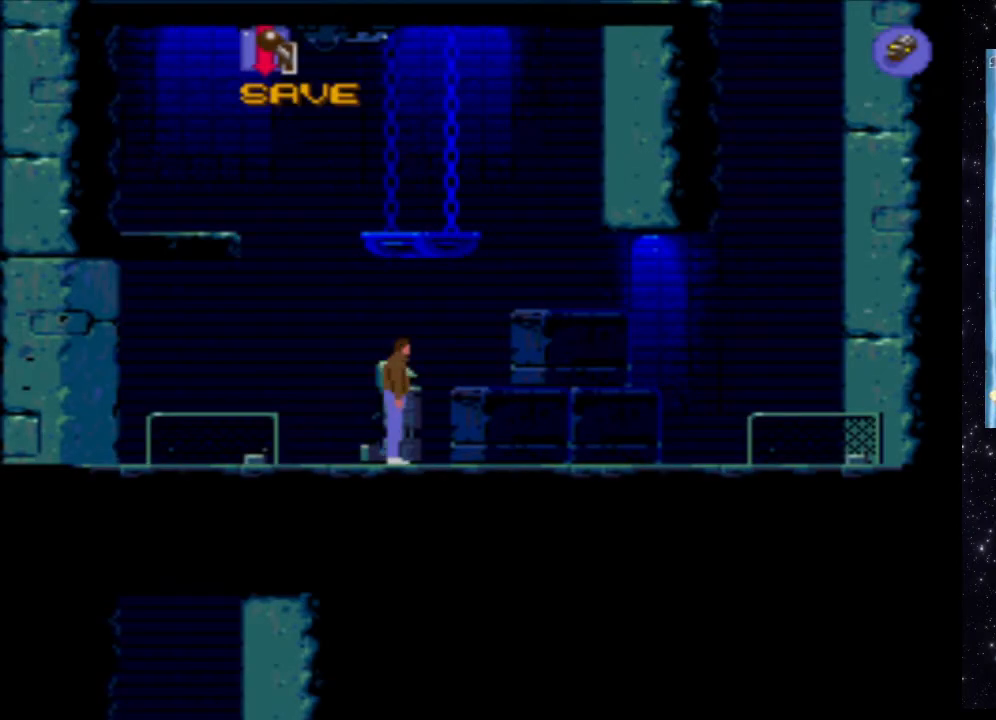
{"buttons": [], "events": []}
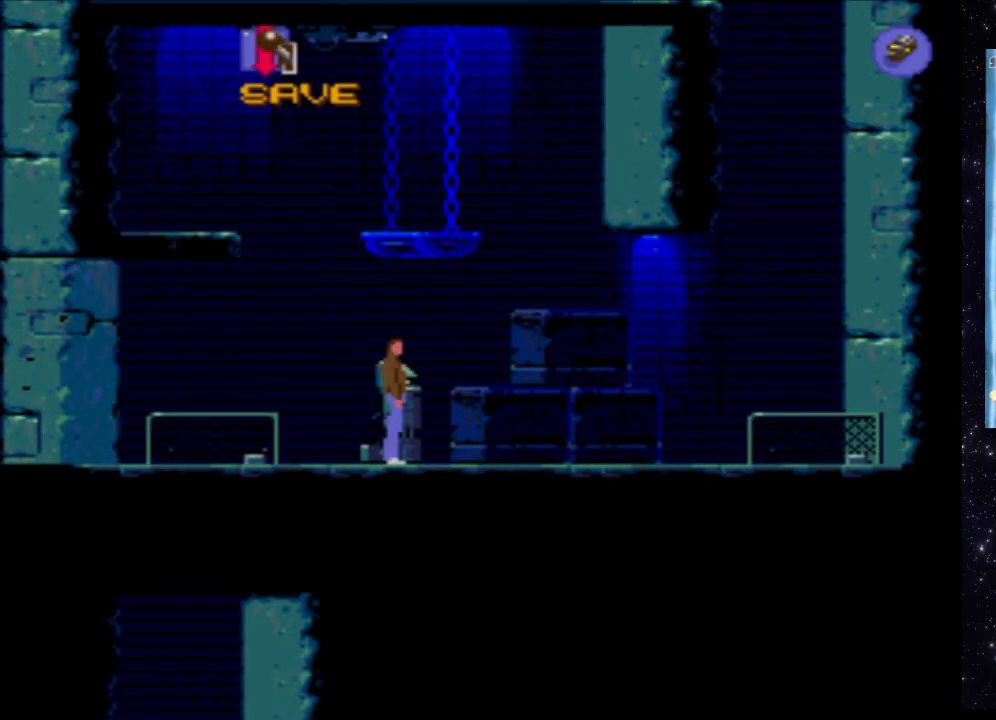
{"buttons": ["DPAD_LEFT"], "events": [[40, "DPAD_LEFT", "down"]]}
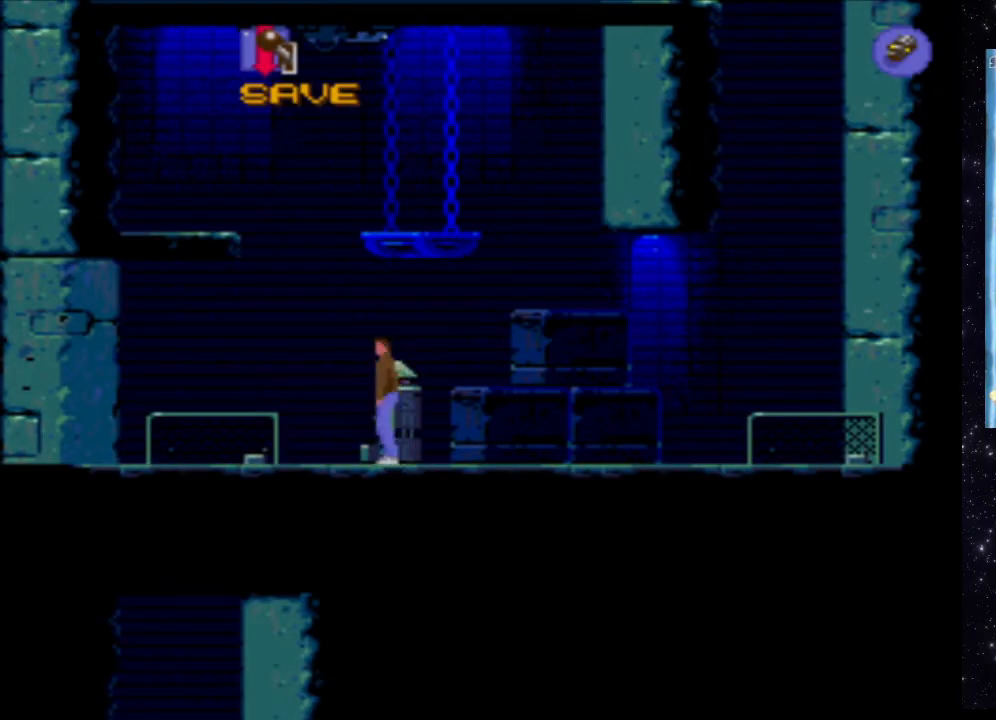
{"buttons": ["DPAD_LEFT"], "events": []}
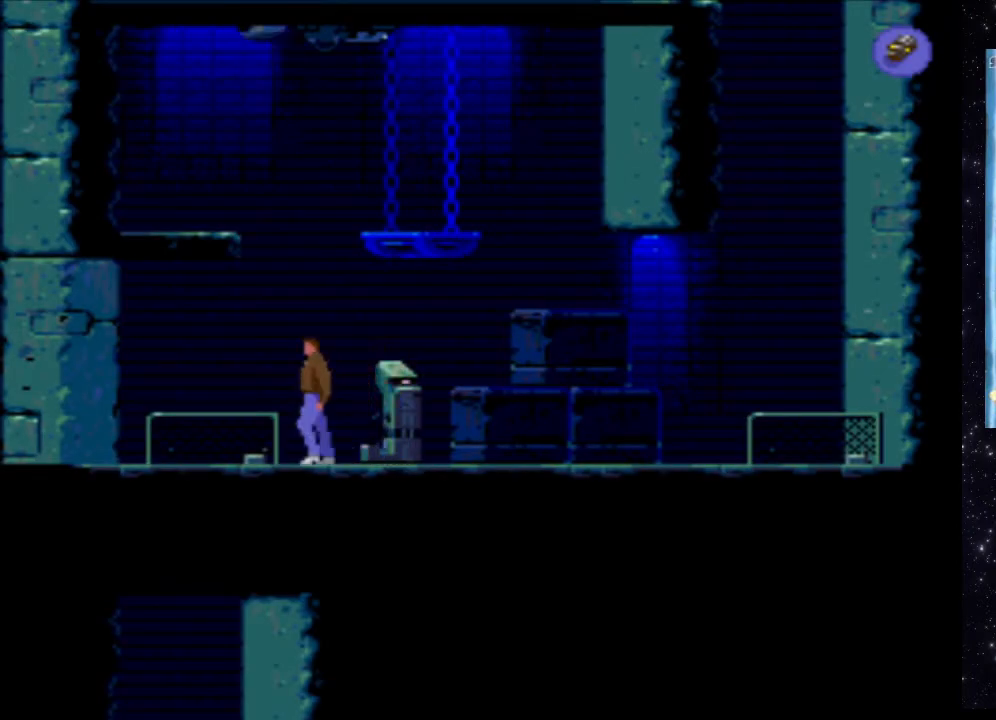
{"buttons": ["X"], "events": [[160, "DPAD_LEFT", "up"], [260, "X", "down"]]}
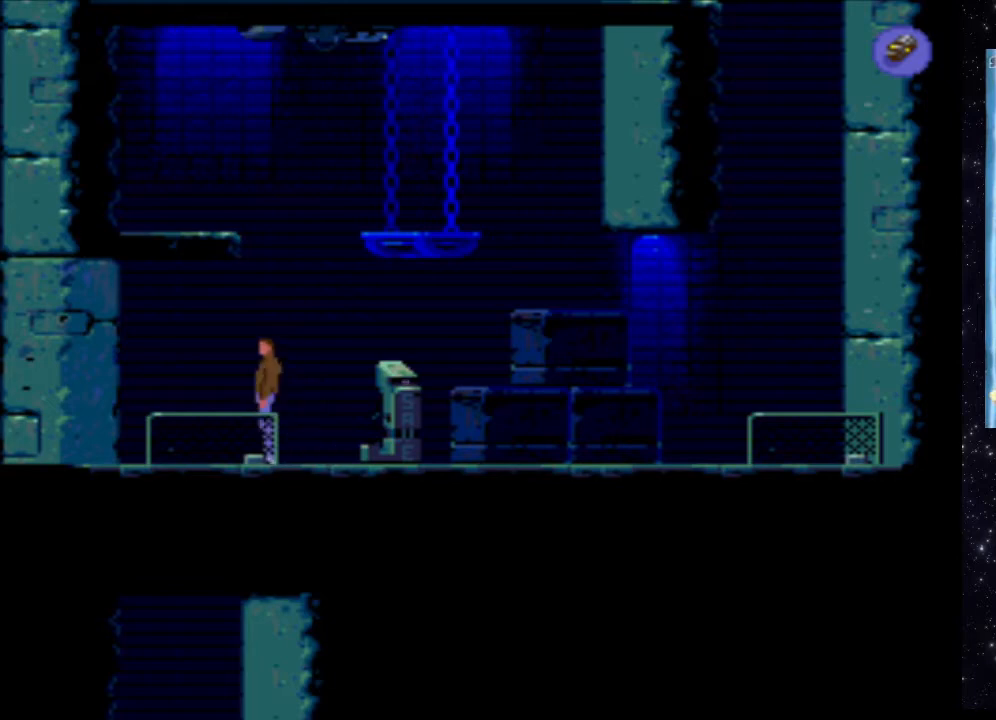
{"buttons": ["X", "DPAD_DOWN"], "events": [[60, "DPAD_DOWN", "down"]]}
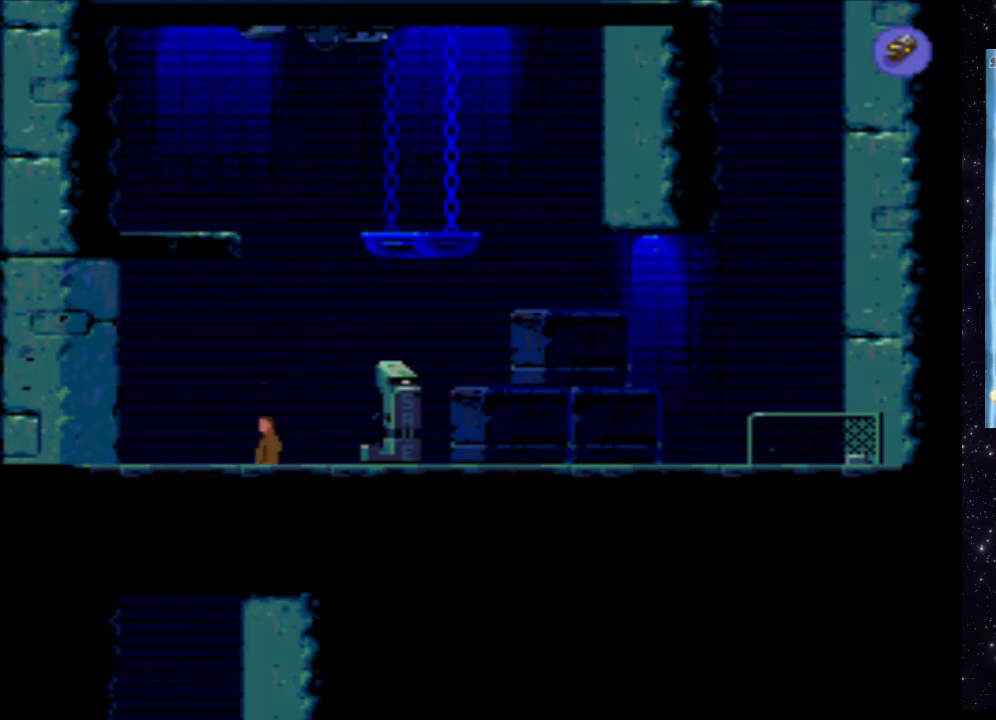
{"buttons": ["DPAD_RIGHT"], "events": [[40, "DPAD_DOWN", "up"], [60, "X", "up"], [500, "DPAD_RIGHT", "down"]]}
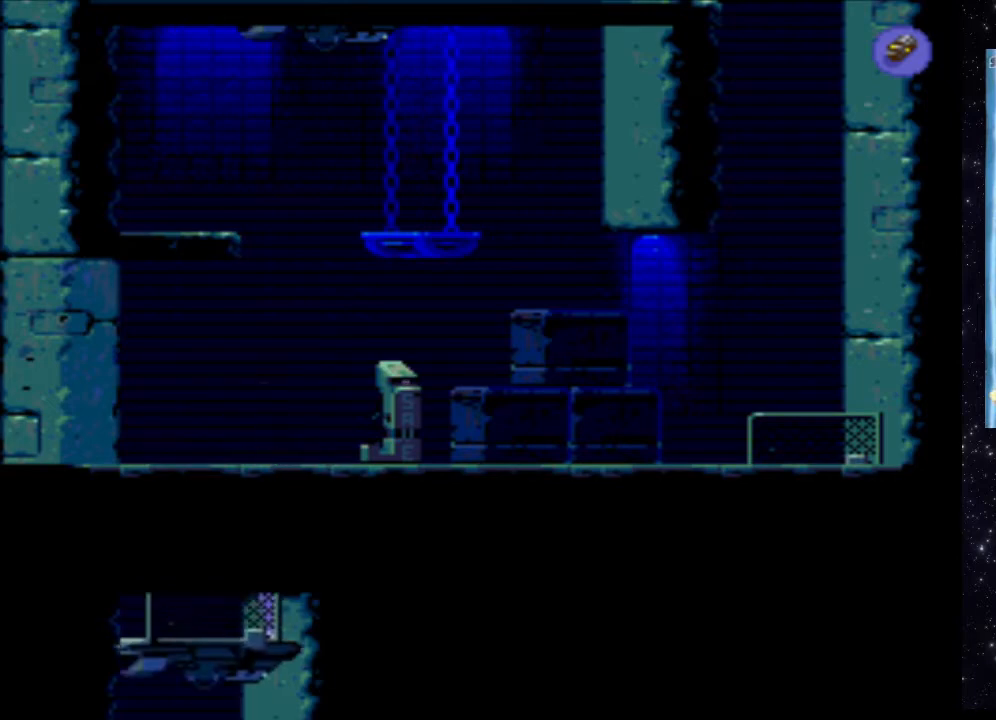
{"buttons": [], "events": [[140, "DPAD_RIGHT", "up"]]}
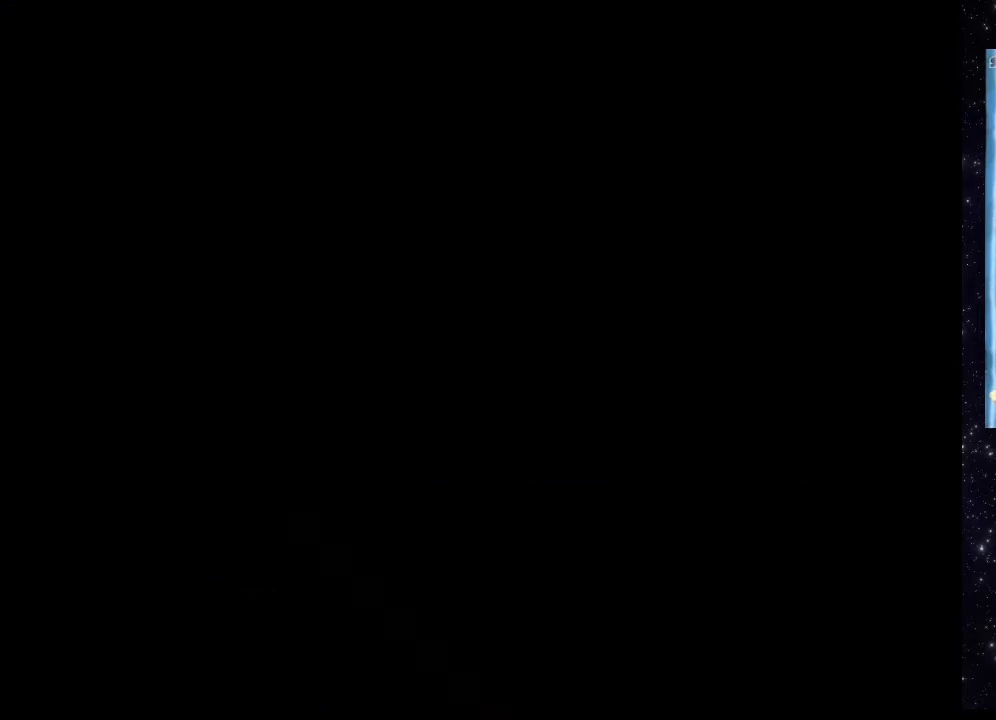
{"buttons": [], "events": []}
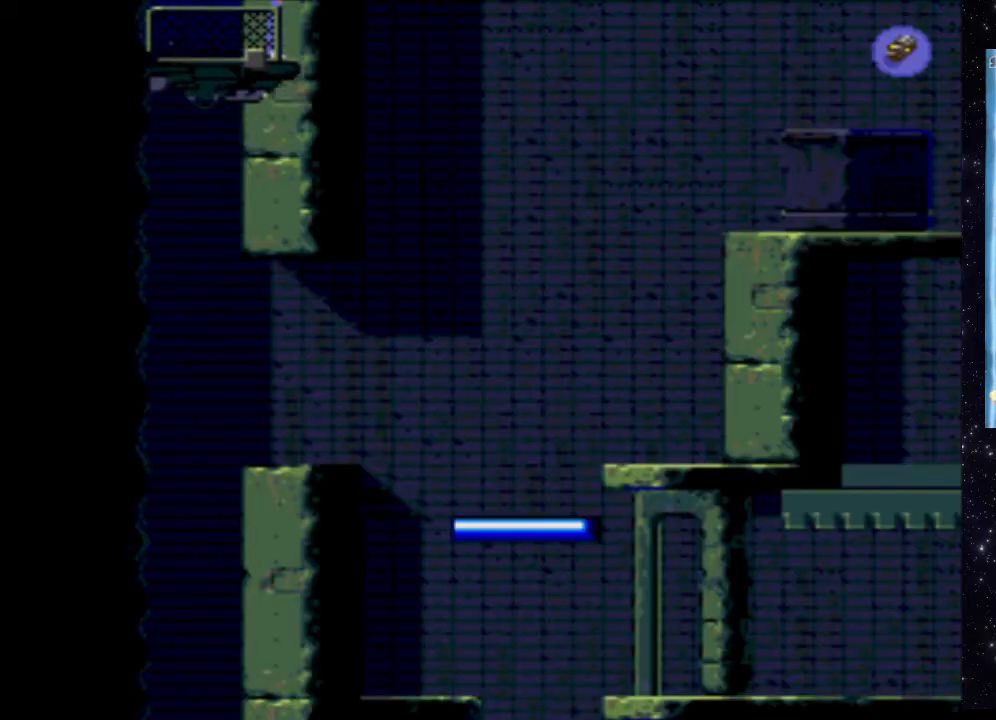
{"buttons": [], "events": []}
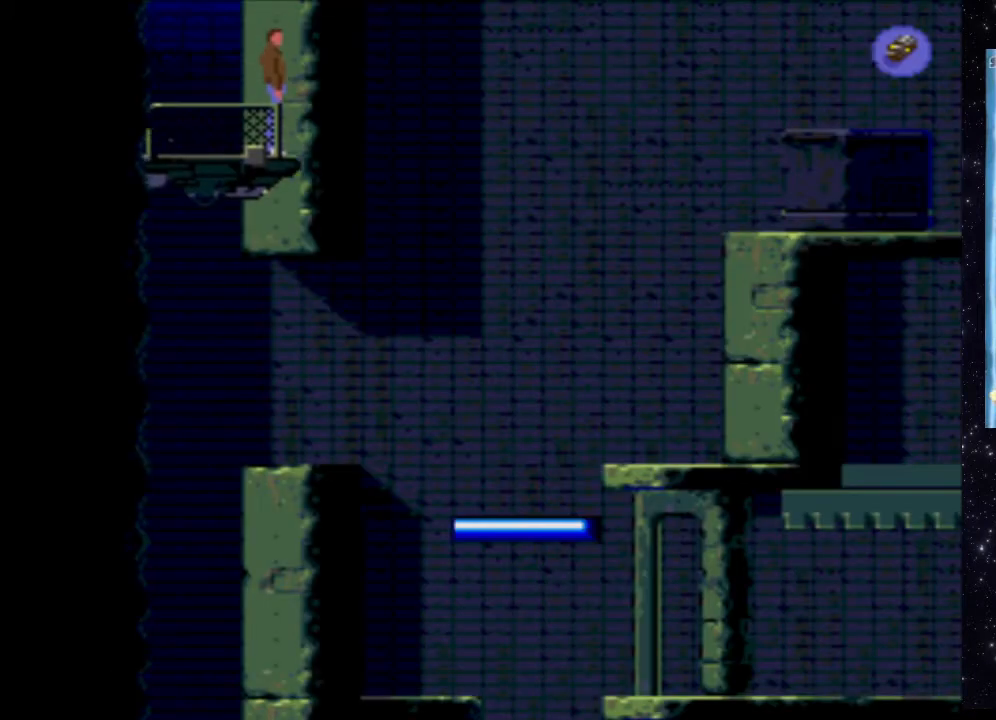
{"buttons": [], "events": []}